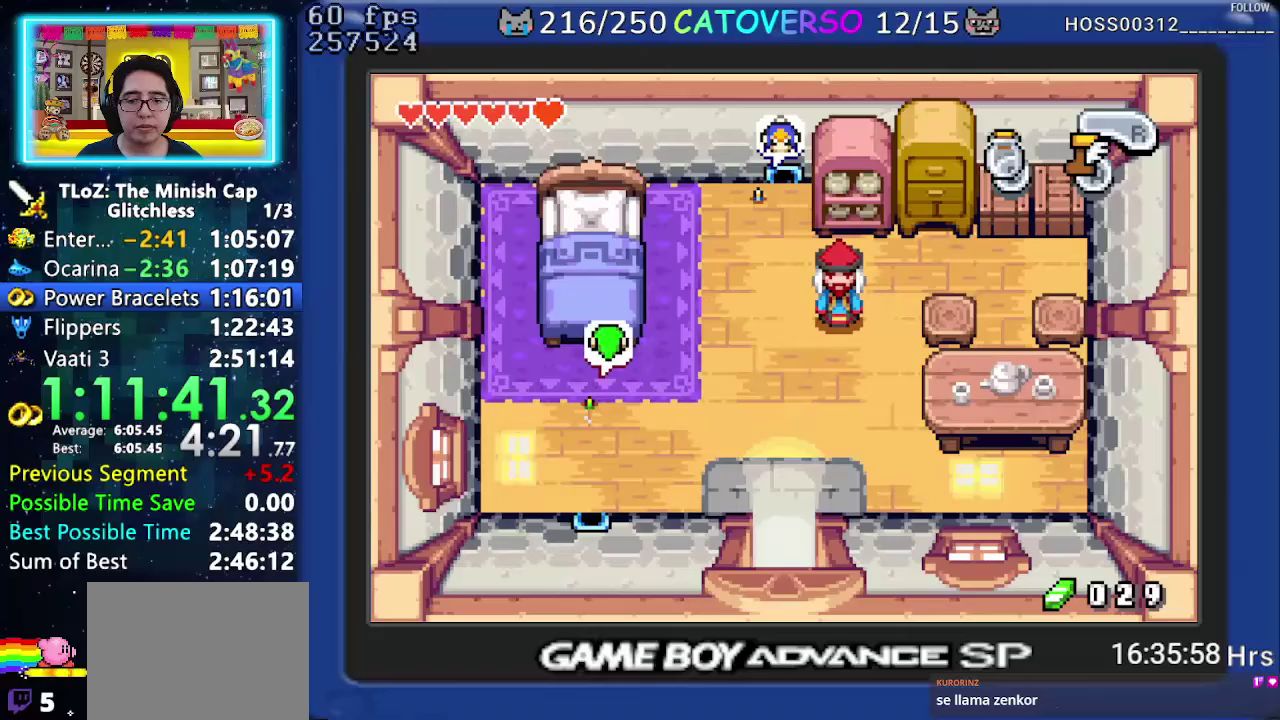
Gameplay with a controller (Nintendo layout); each line is a JSON object with the inputs held at the frame after it. "events" lists button and stick changes between this image and that frame as [ms after this image, input, new state], when the widget could be followed in between. Not read: L3 R3 START.
{"buttons": ["DPAD_RIGHT"], "events": [[167, "R1", "down"], [250, "R1", "up"], [350, "R1", "down"], [467, "R1", "up"]]}
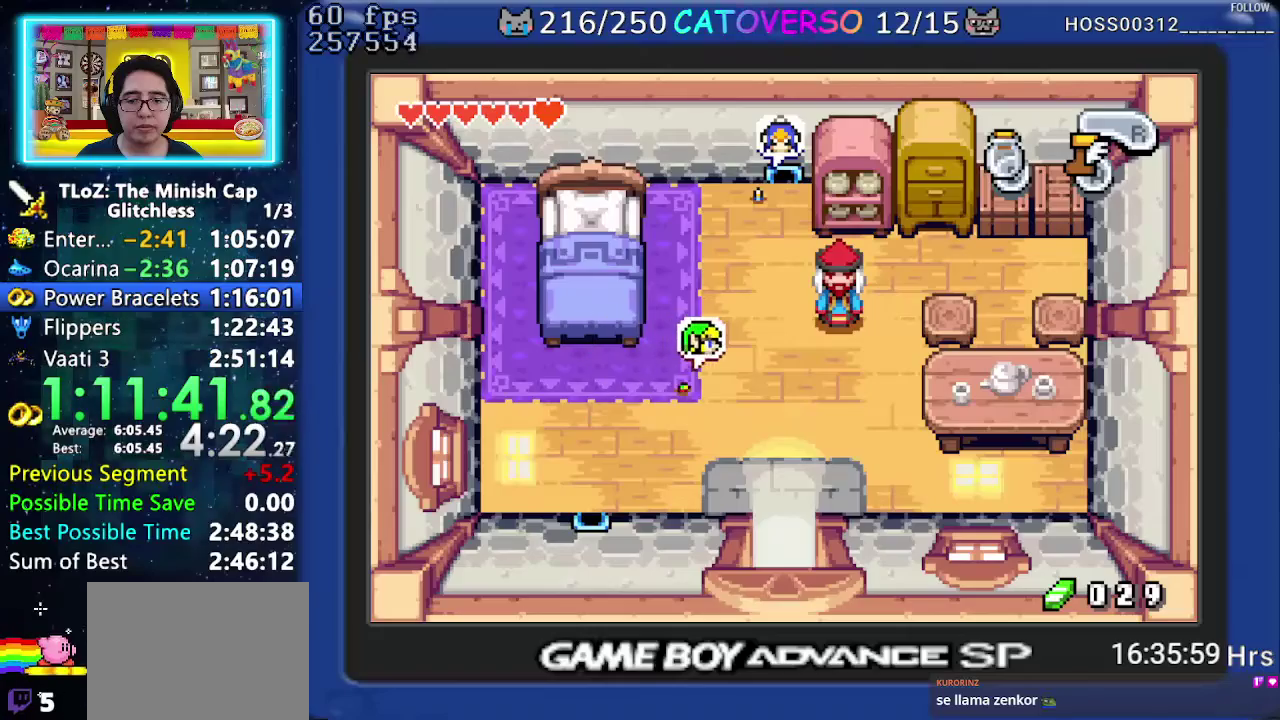
{"buttons": ["DPAD_UP"], "events": [[150, "R1", "down"], [217, "DPAD_UP", "down"], [300, "DPAD_RIGHT", "up"], [317, "R1", "up"]]}
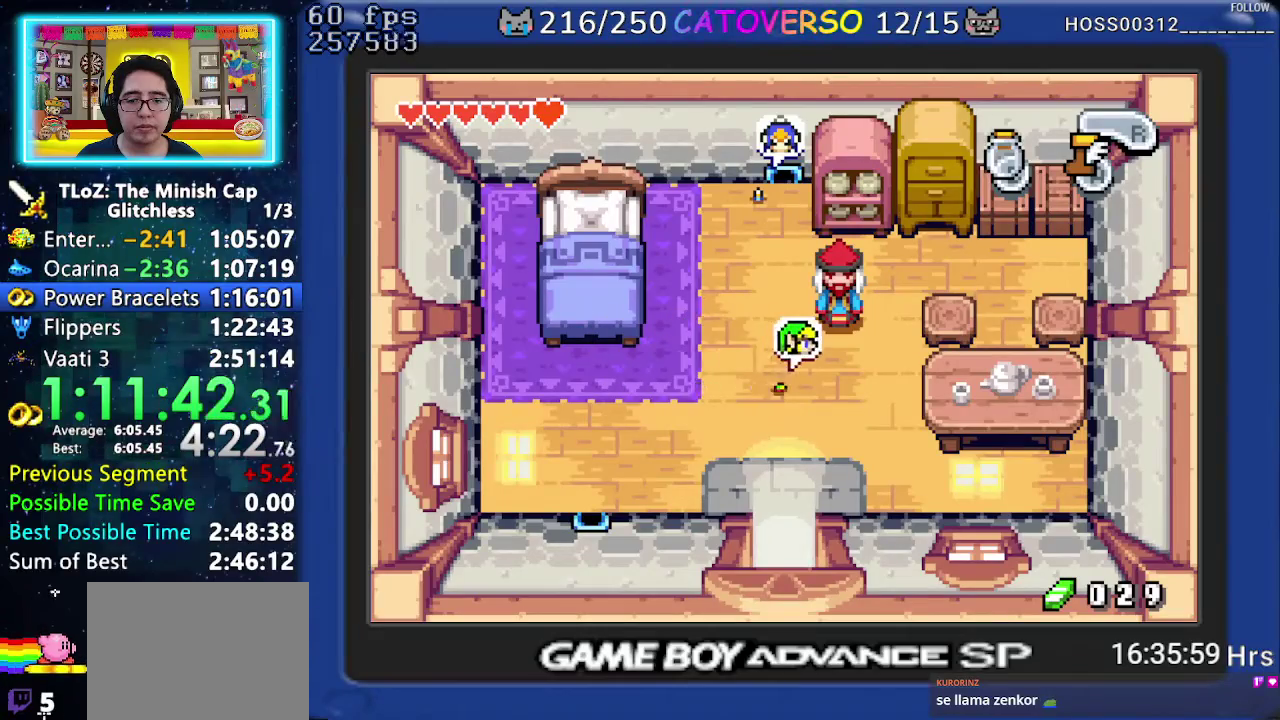
{"buttons": ["DPAD_UP", "DPAD_RIGHT"], "events": [[100, "R1", "down"], [250, "R1", "up"], [283, "DPAD_RIGHT", "down"]]}
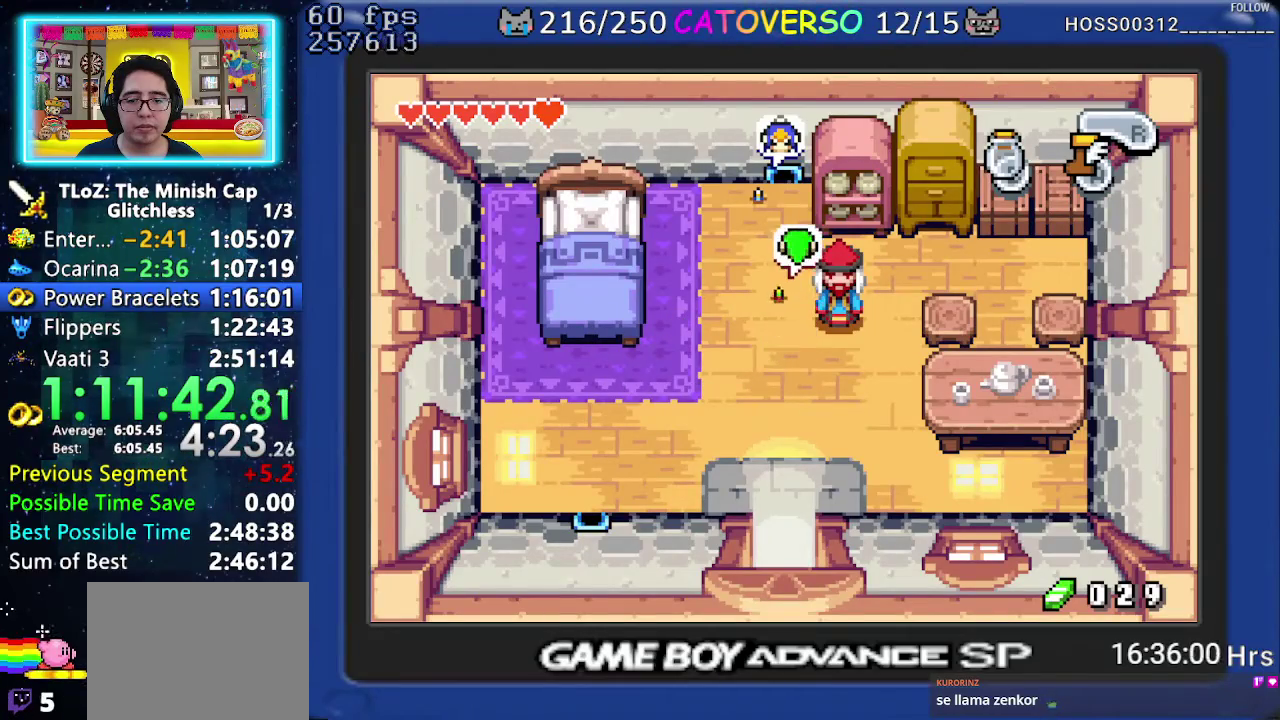
{"buttons": ["DPAD_UP"], "events": [[83, "R1", "down"], [150, "DPAD_RIGHT", "up"], [183, "R1", "up"], [250, "R1", "down"], [383, "R1", "up"]]}
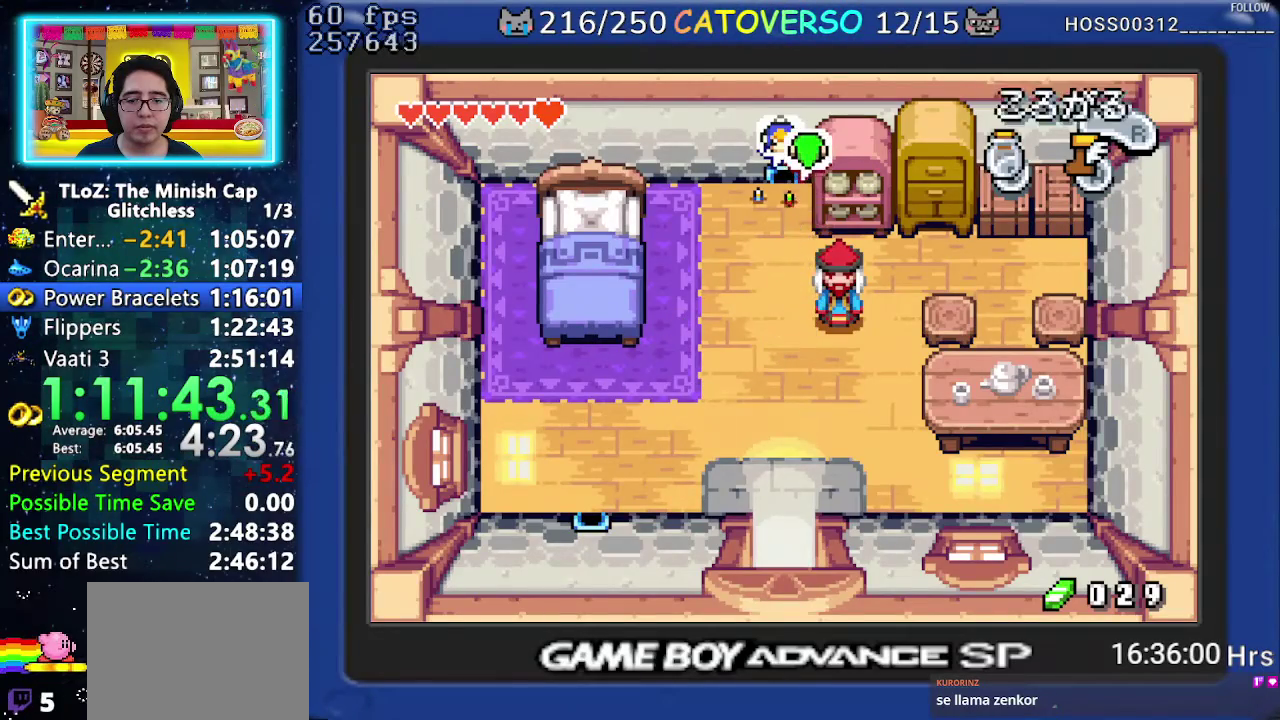
{"buttons": ["DPAD_UP"], "events": [[67, "R1", "down"], [183, "R1", "up"]]}
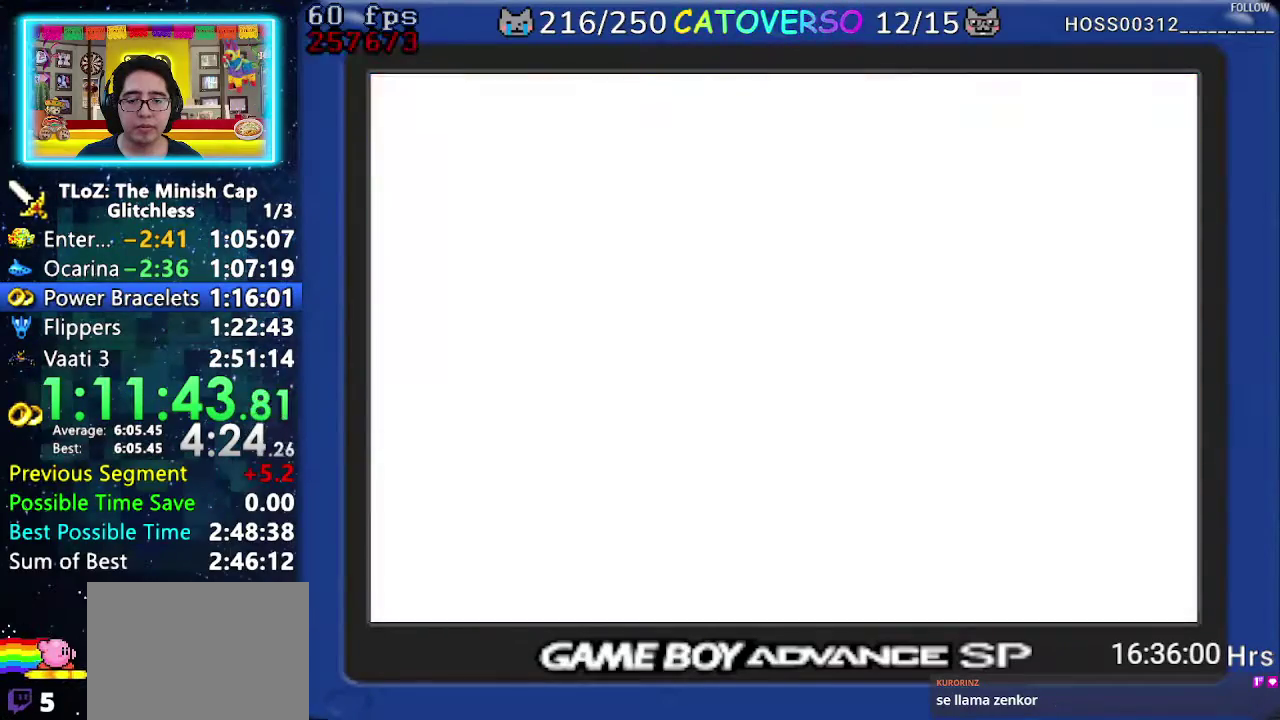
{"buttons": ["DPAD_UP"], "events": [[400, "R1", "down"], [500, "R1", "up"]]}
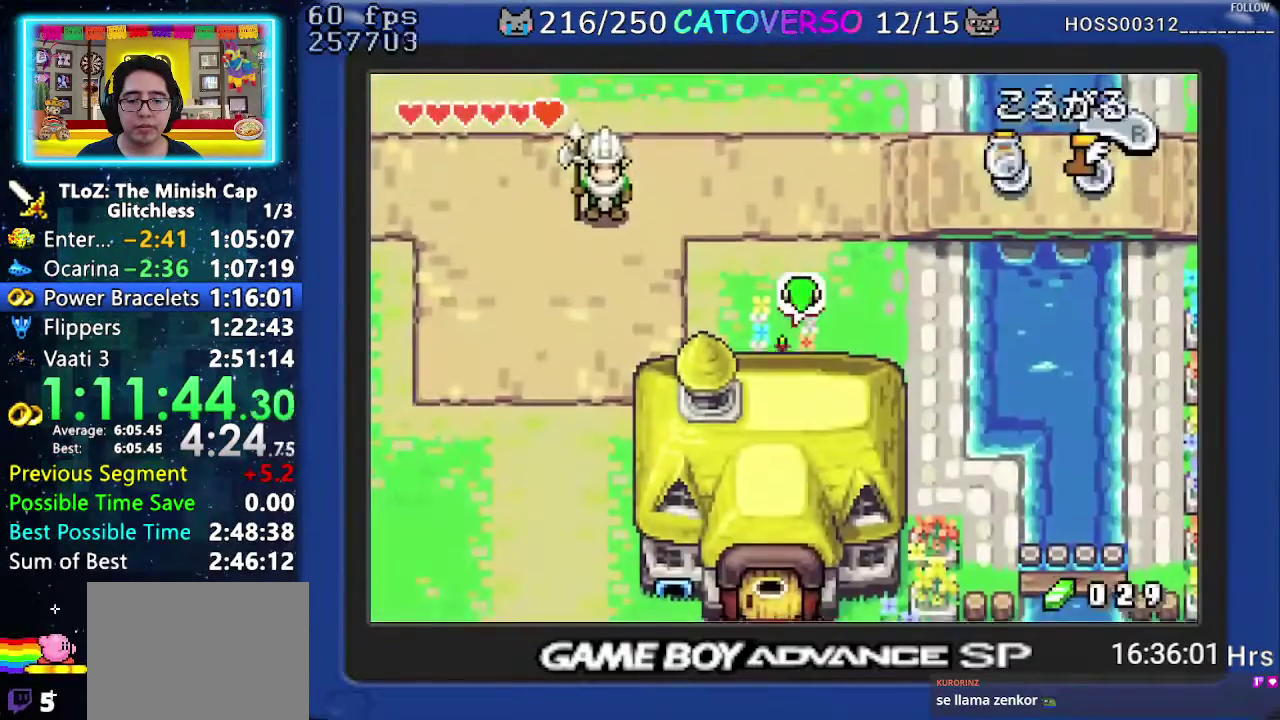
{"buttons": ["DPAD_RIGHT"], "events": [[83, "R1", "down"], [150, "R1", "up"], [200, "R1", "down"], [250, "DPAD_RIGHT", "down"], [350, "R1", "up"], [383, "DPAD_UP", "up"]]}
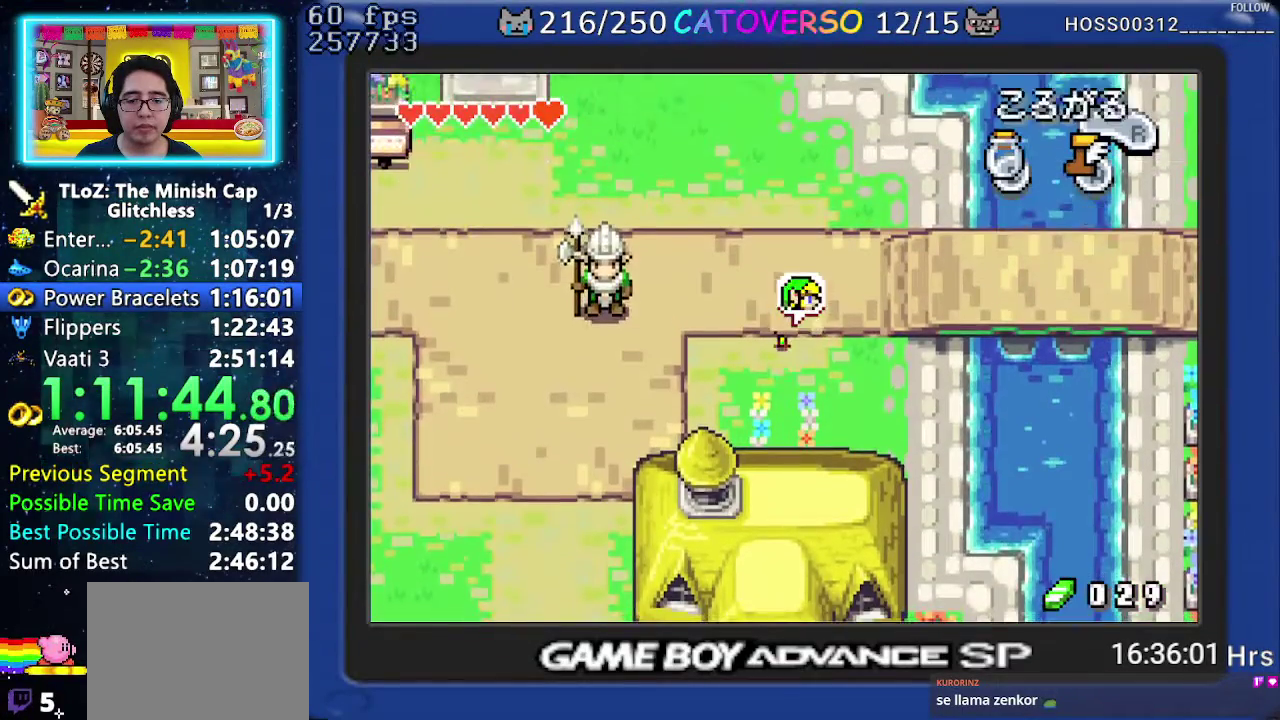
{"buttons": ["R1", "DPAD_RIGHT"], "events": [[67, "R1", "down"], [217, "R1", "up"], [483, "R1", "down"]]}
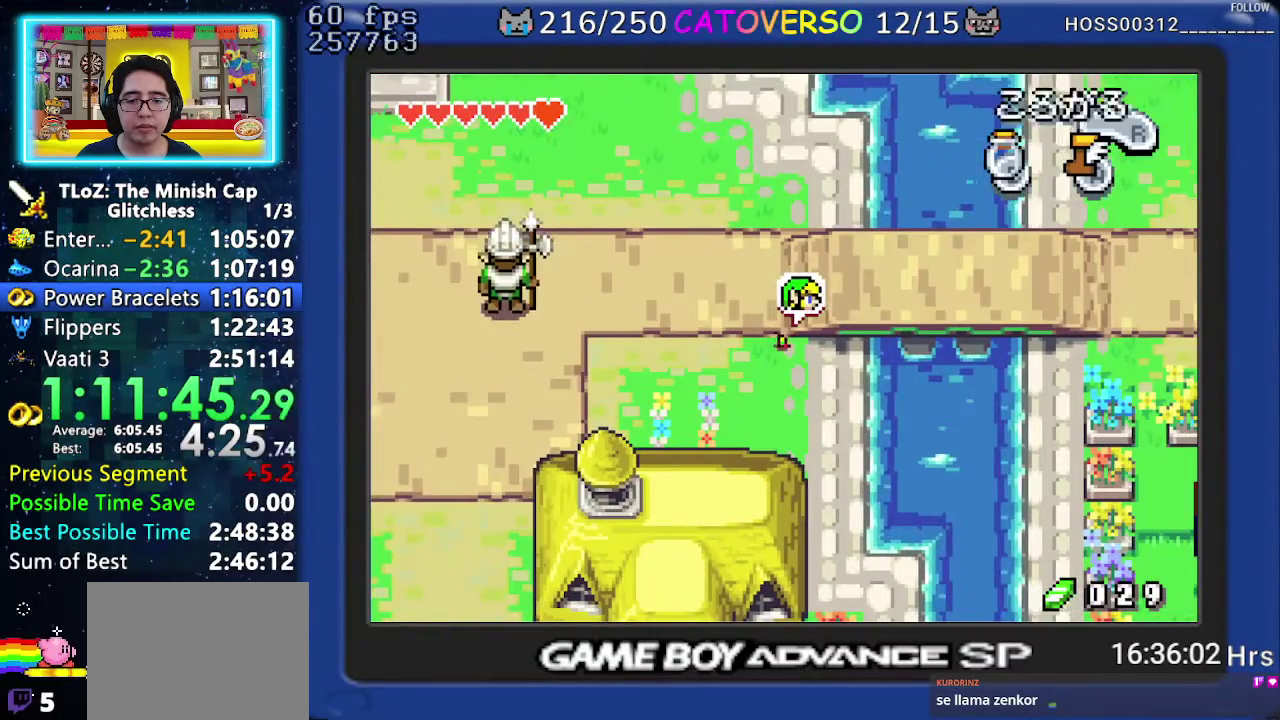
{"buttons": ["R1", "DPAD_DOWN"], "events": [[133, "R1", "up"], [167, "DPAD_RIGHT", "up"], [183, "DPAD_DOWN", "down"], [467, "R1", "down"]]}
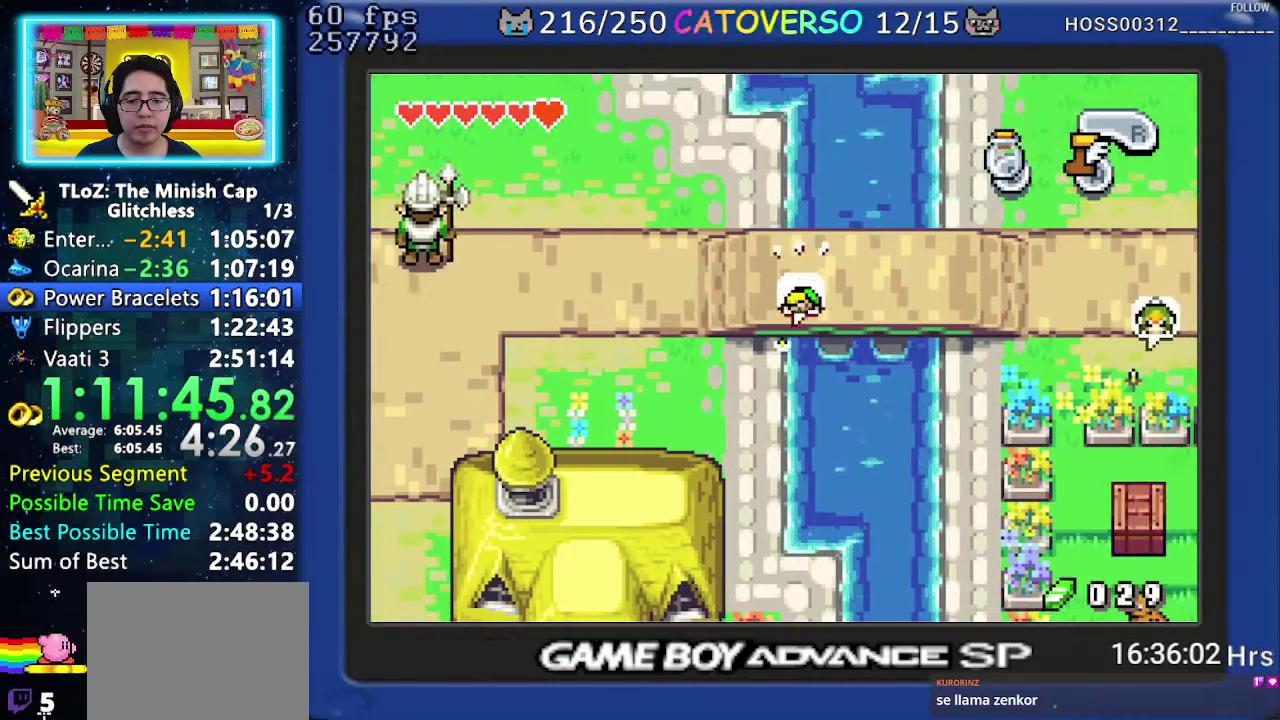
{"buttons": ["DPAD_DOWN", "DPAD_RIGHT"], "events": [[83, "R1", "up"], [417, "DPAD_RIGHT", "down"]]}
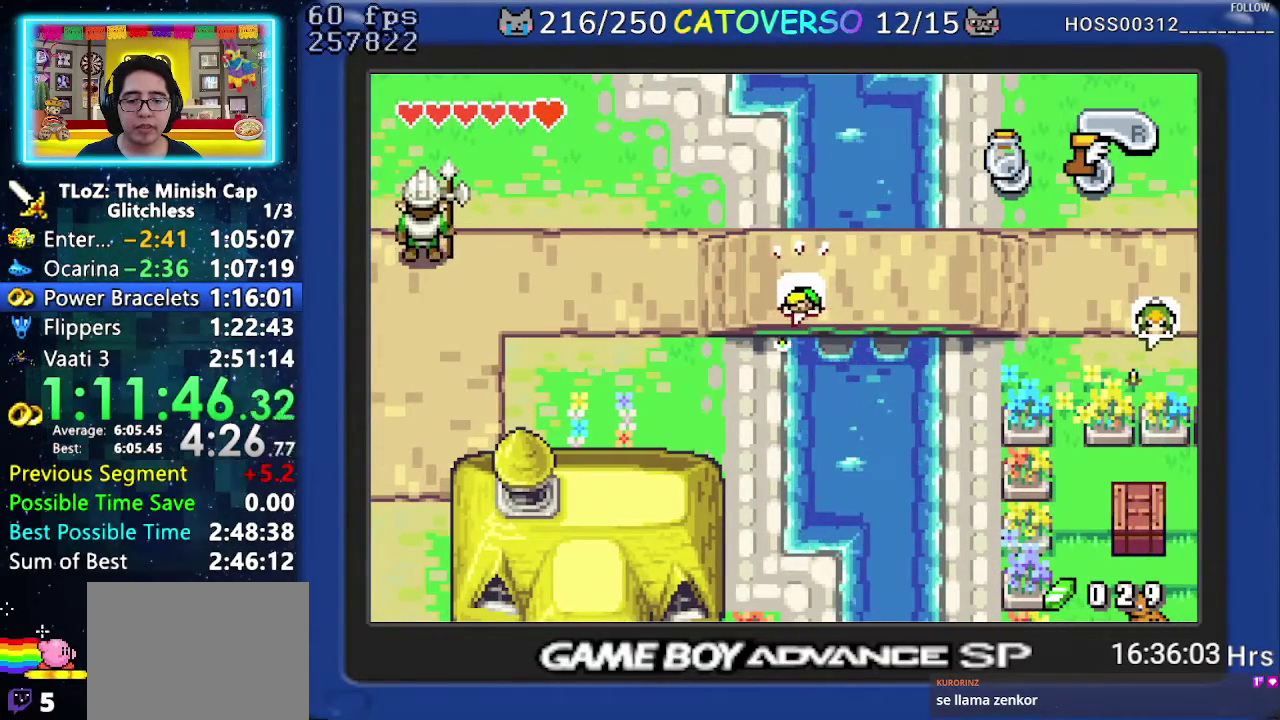
{"buttons": ["DPAD_DOWN"], "events": [[183, "DPAD_RIGHT", "up"]]}
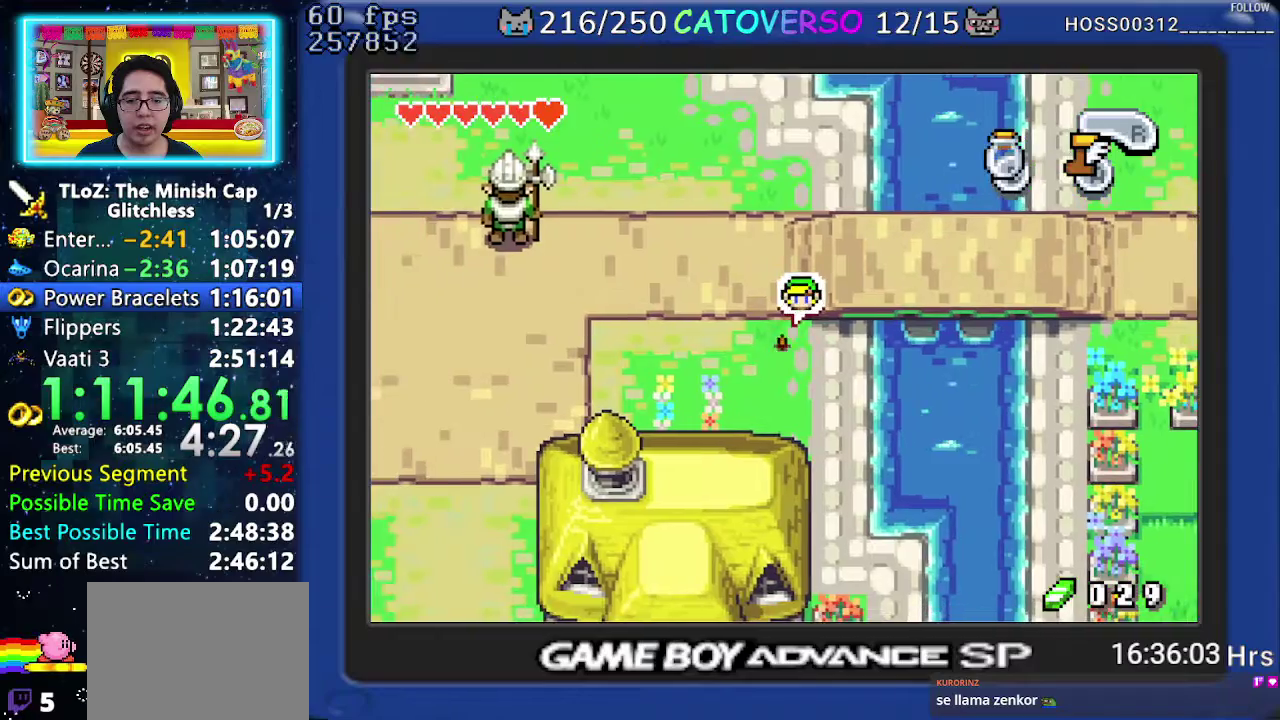
{"buttons": ["DPAD_RIGHT"], "events": [[50, "R1", "down"], [133, "R1", "up"], [183, "DPAD_RIGHT", "down"], [417, "DPAD_DOWN", "up"]]}
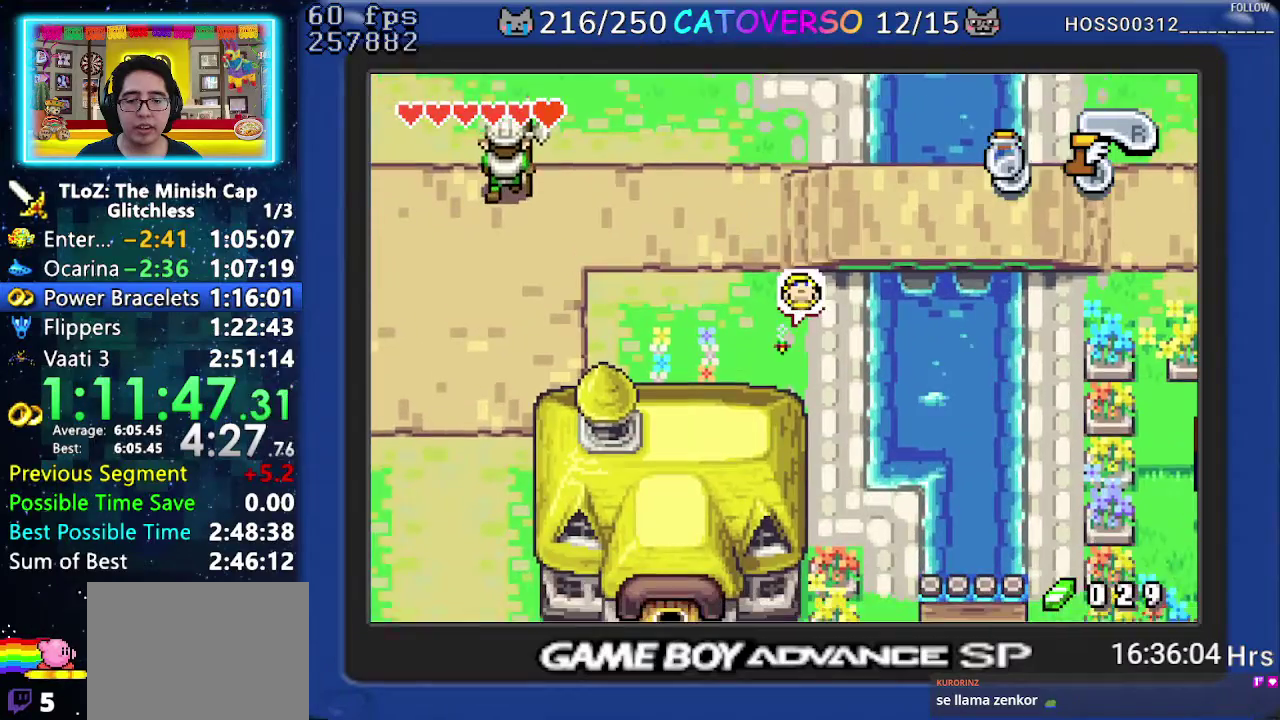
{"buttons": ["DPAD_DOWN", "DPAD_RIGHT"], "events": [[117, "DPAD_DOWN", "down"]]}
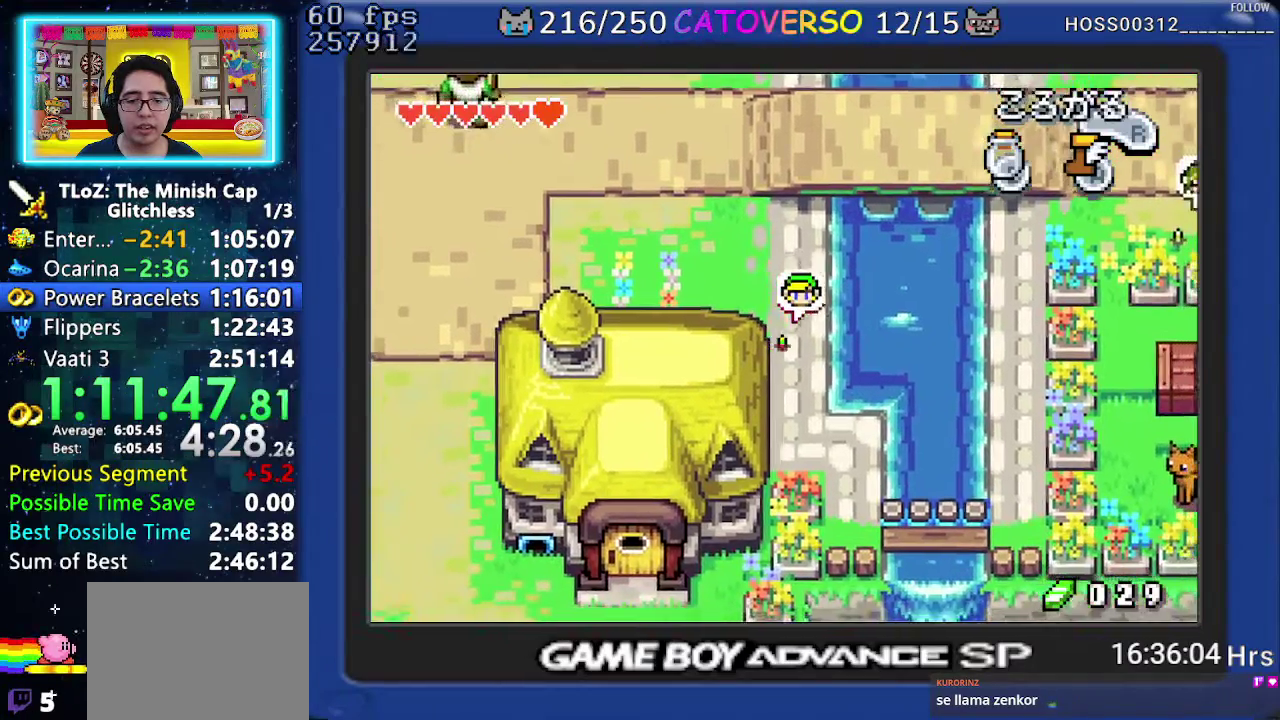
{"buttons": ["DPAD_DOWN", "DPAD_RIGHT"], "events": [[167, "R1", "down"], [300, "R1", "up"]]}
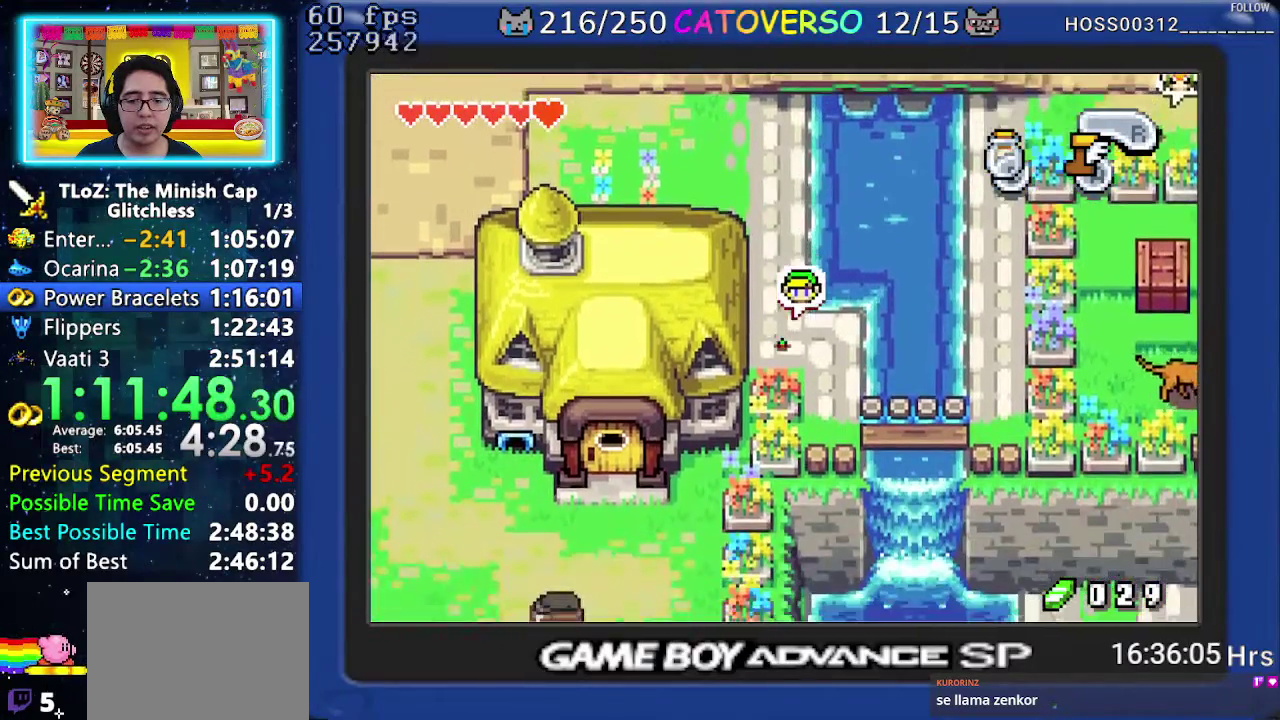
{"buttons": ["DPAD_DOWN", "DPAD_RIGHT"], "events": []}
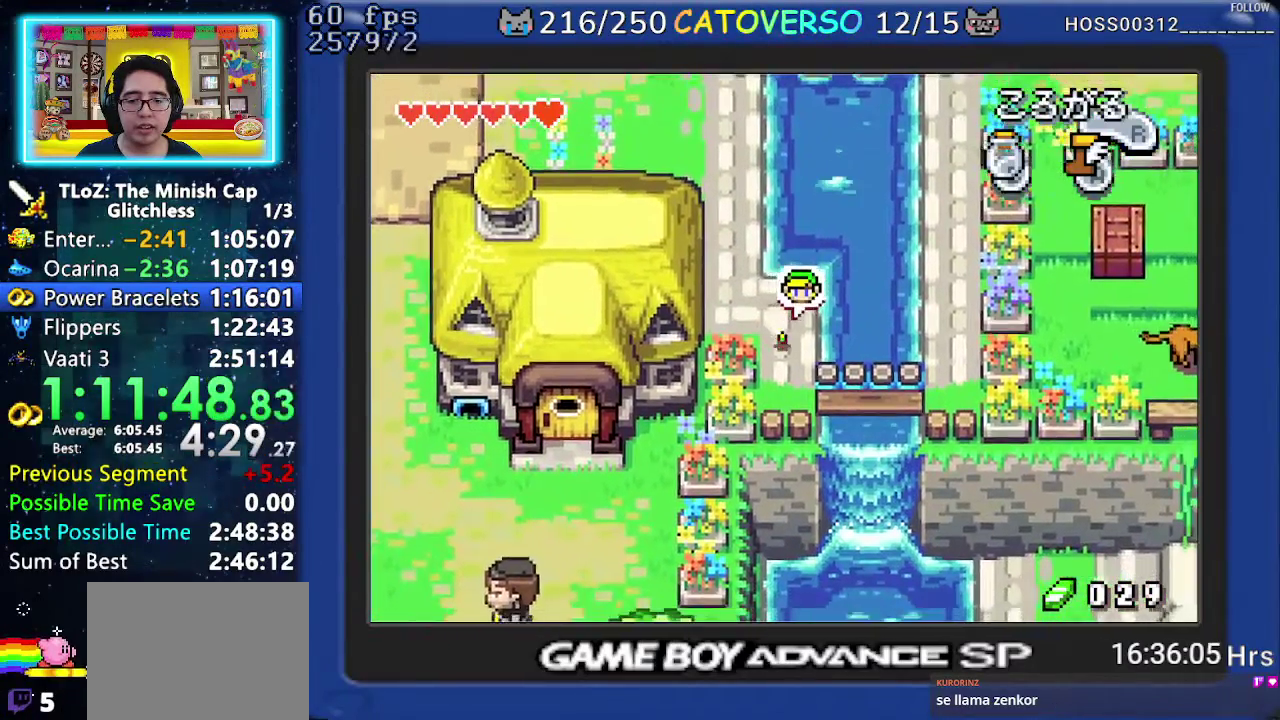
{"buttons": ["R1", "DPAD_RIGHT"], "events": [[467, "DPAD_DOWN", "up"], [500, "R1", "down"]]}
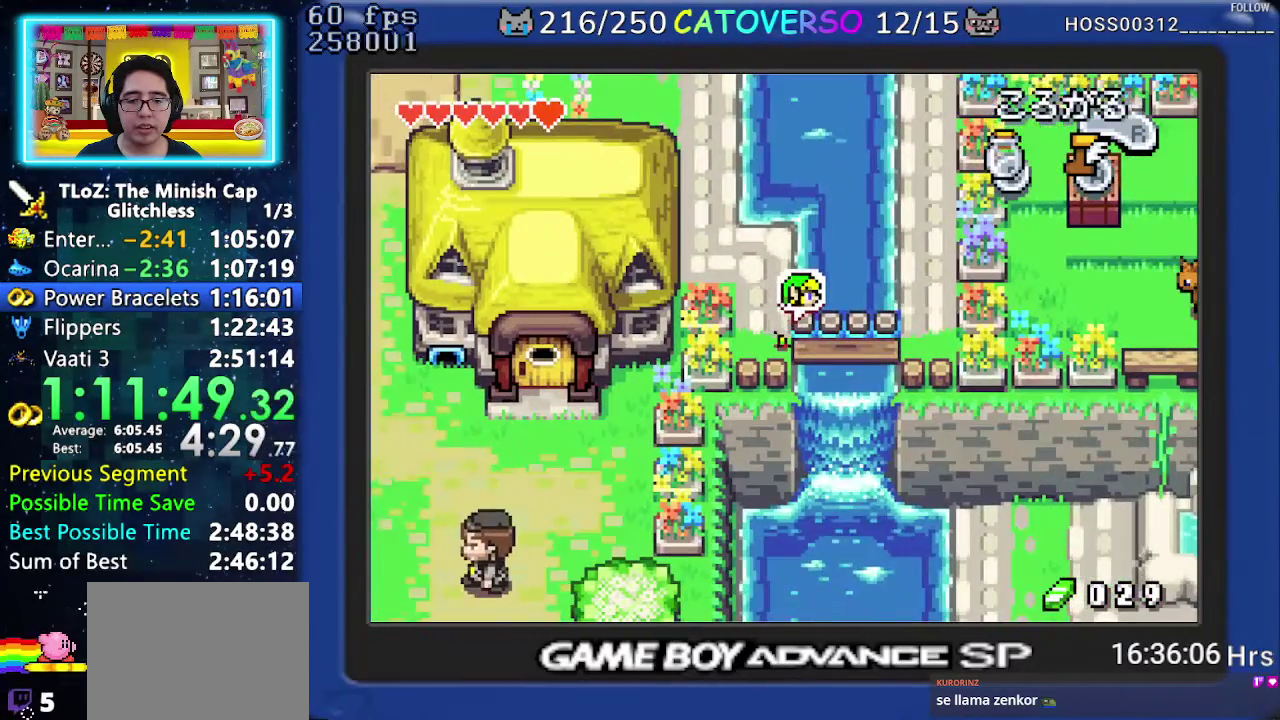
{"buttons": ["R1", "DPAD_RIGHT"], "events": [[67, "R1", "up"], [133, "R1", "down"], [283, "R1", "up"], [500, "R1", "down"]]}
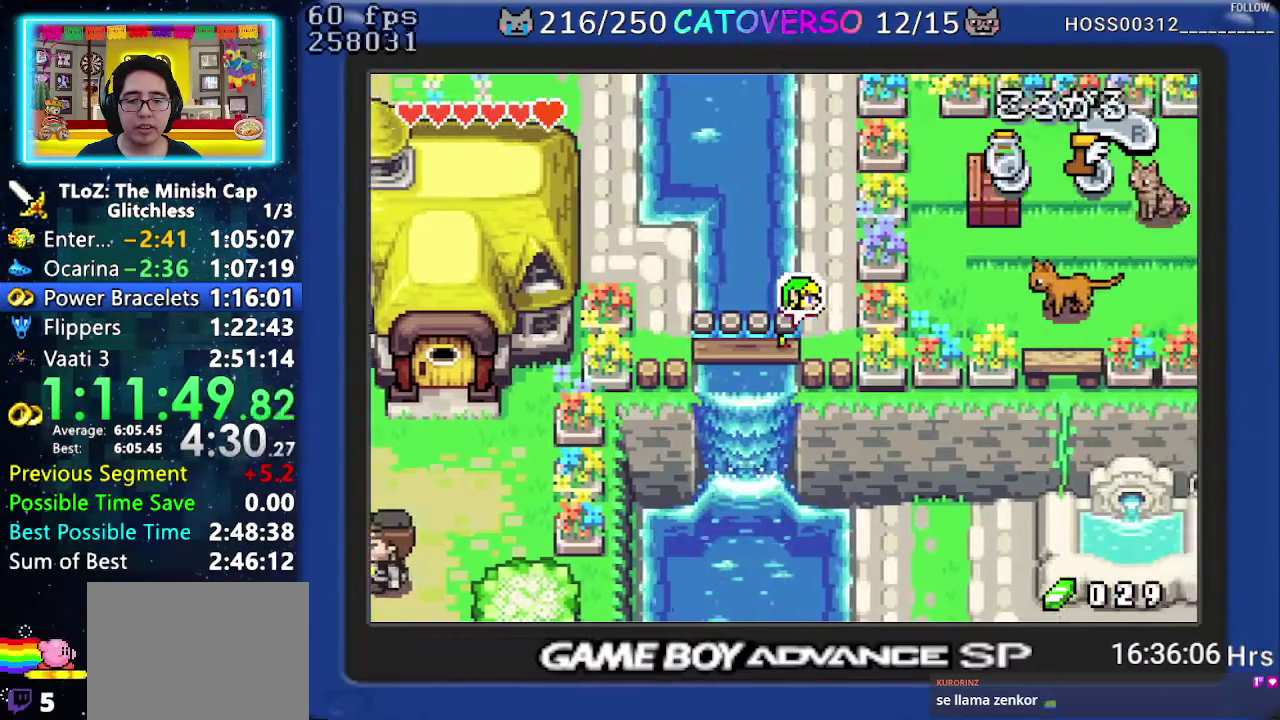
{"buttons": ["R1", "DPAD_UP"], "events": [[50, "DPAD_UP", "down"], [133, "DPAD_RIGHT", "up"], [167, "R1", "up"], [450, "R1", "down"]]}
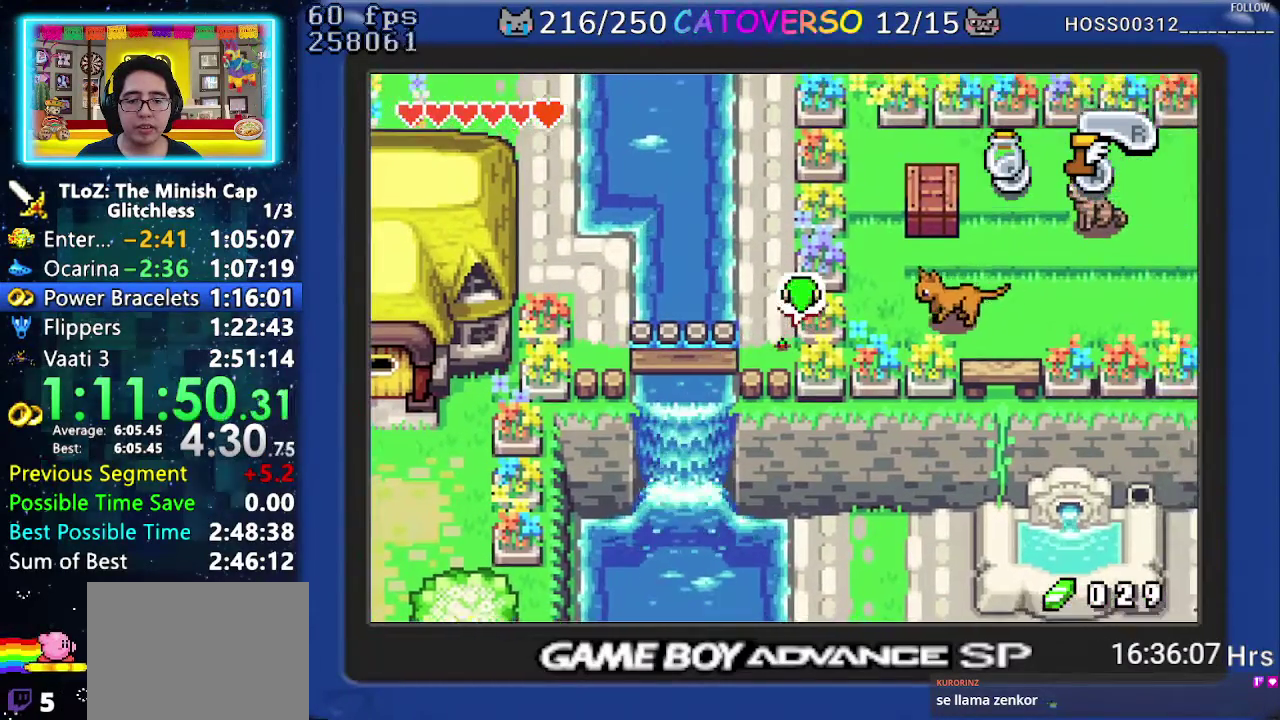
{"buttons": ["R1", "DPAD_UP"], "events": [[183, "R1", "up"], [417, "R1", "down"]]}
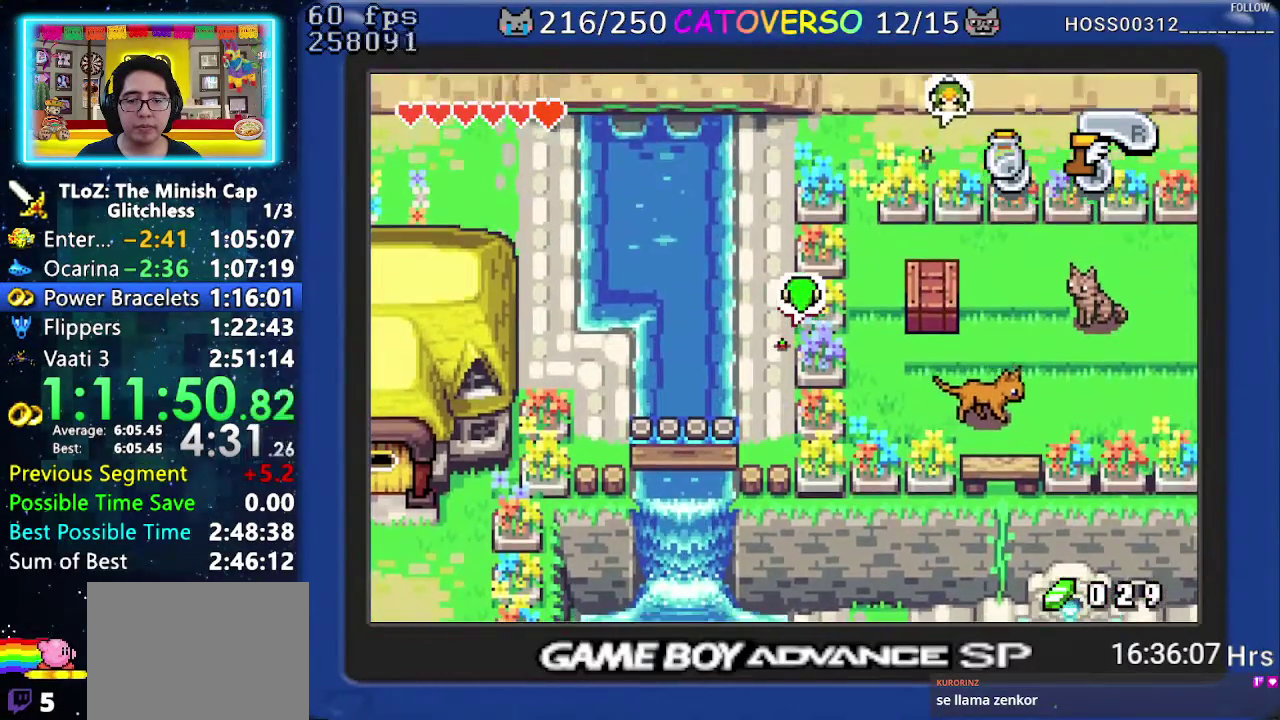
{"buttons": ["R1", "DPAD_UP"], "events": [[100, "R1", "up"], [383, "R1", "down"]]}
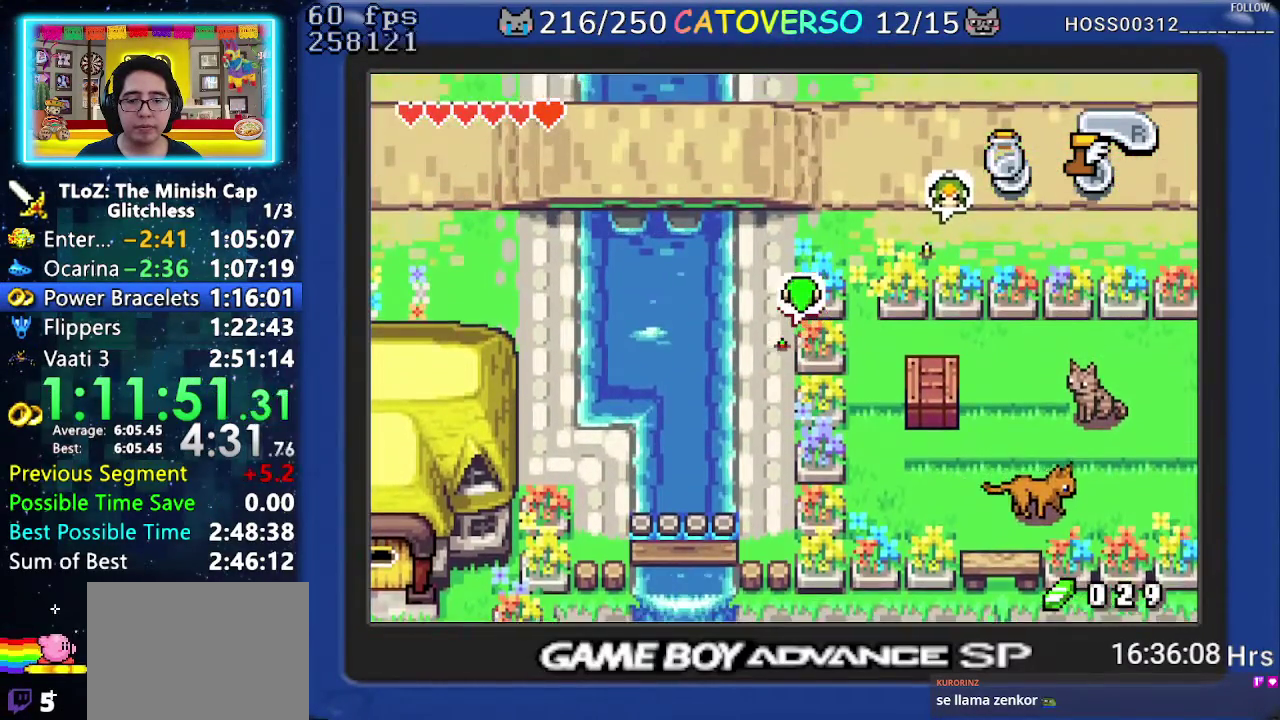
{"buttons": ["R1", "DPAD_RIGHT"], "events": [[67, "R1", "up"], [233, "DPAD_RIGHT", "down"], [300, "DPAD_UP", "up"], [367, "R1", "down"]]}
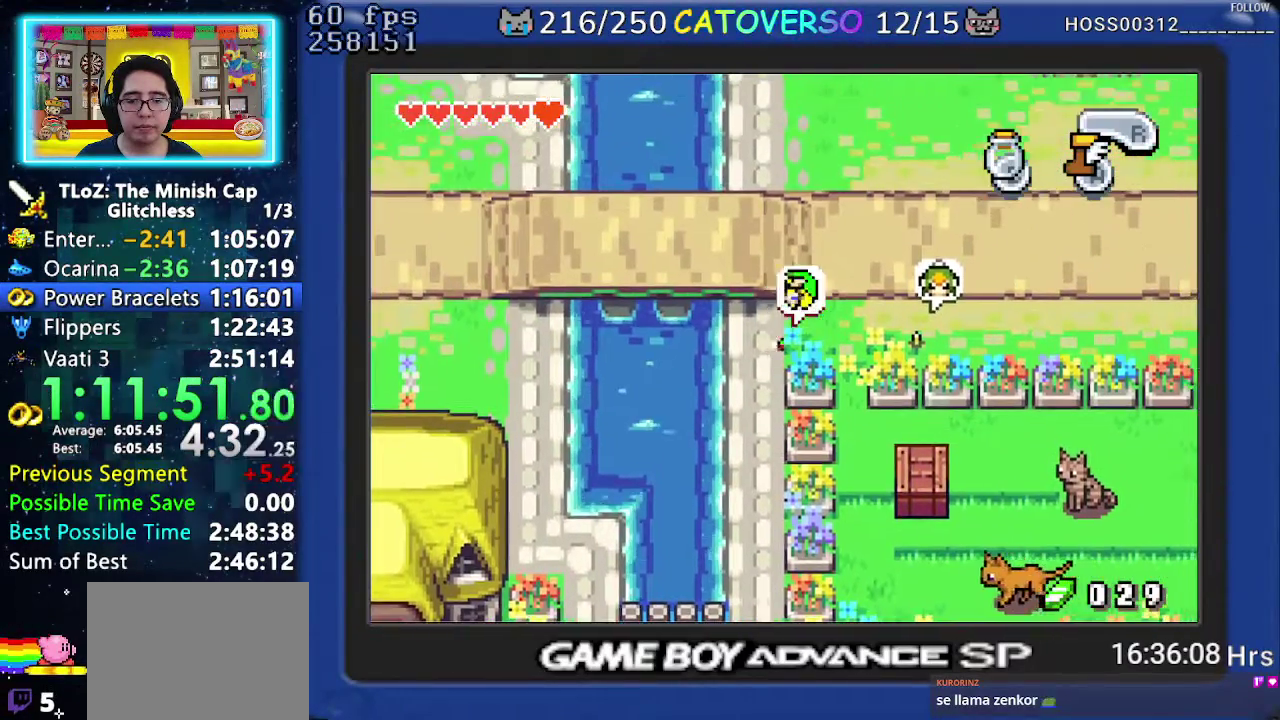
{"buttons": ["DPAD_DOWN"], "events": [[33, "DPAD_RIGHT", "up"], [50, "R1", "up"], [133, "DPAD_DOWN", "down"], [317, "R1", "down"], [483, "R1", "up"]]}
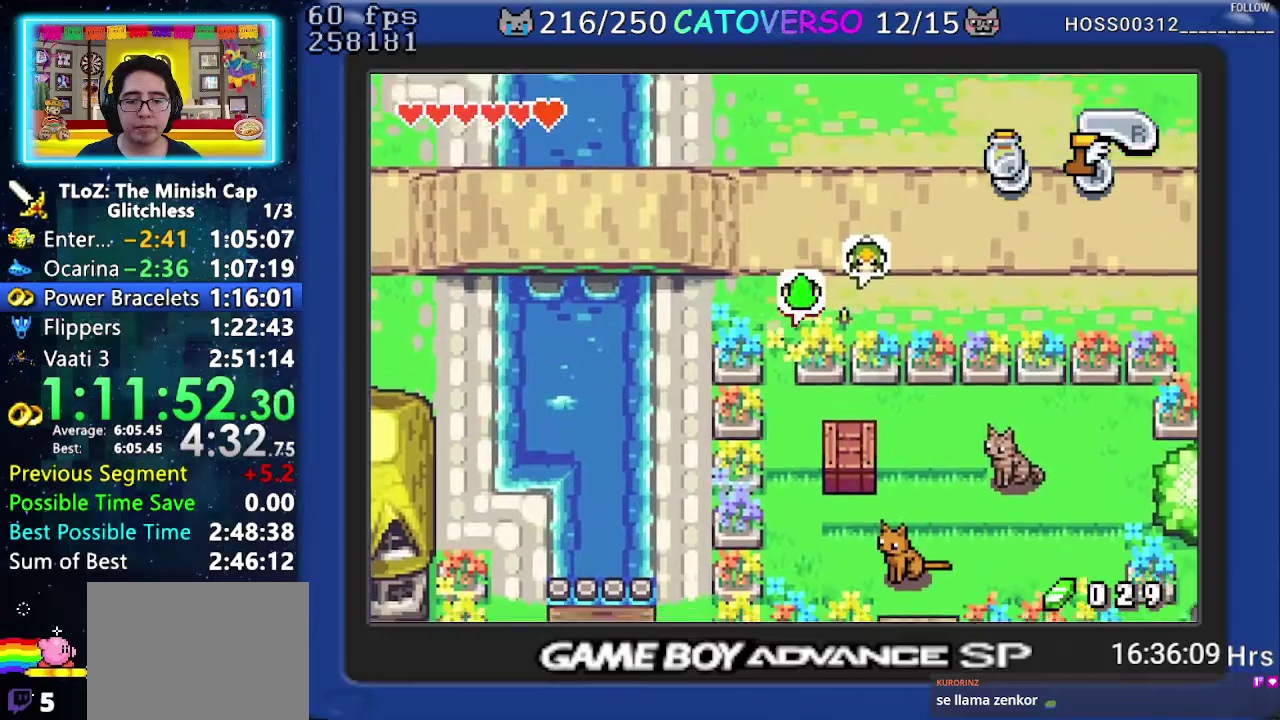
{"buttons": ["R1", "DPAD_RIGHT"], "events": [[67, "DPAD_RIGHT", "down"], [133, "DPAD_DOWN", "up"], [283, "R1", "down"]]}
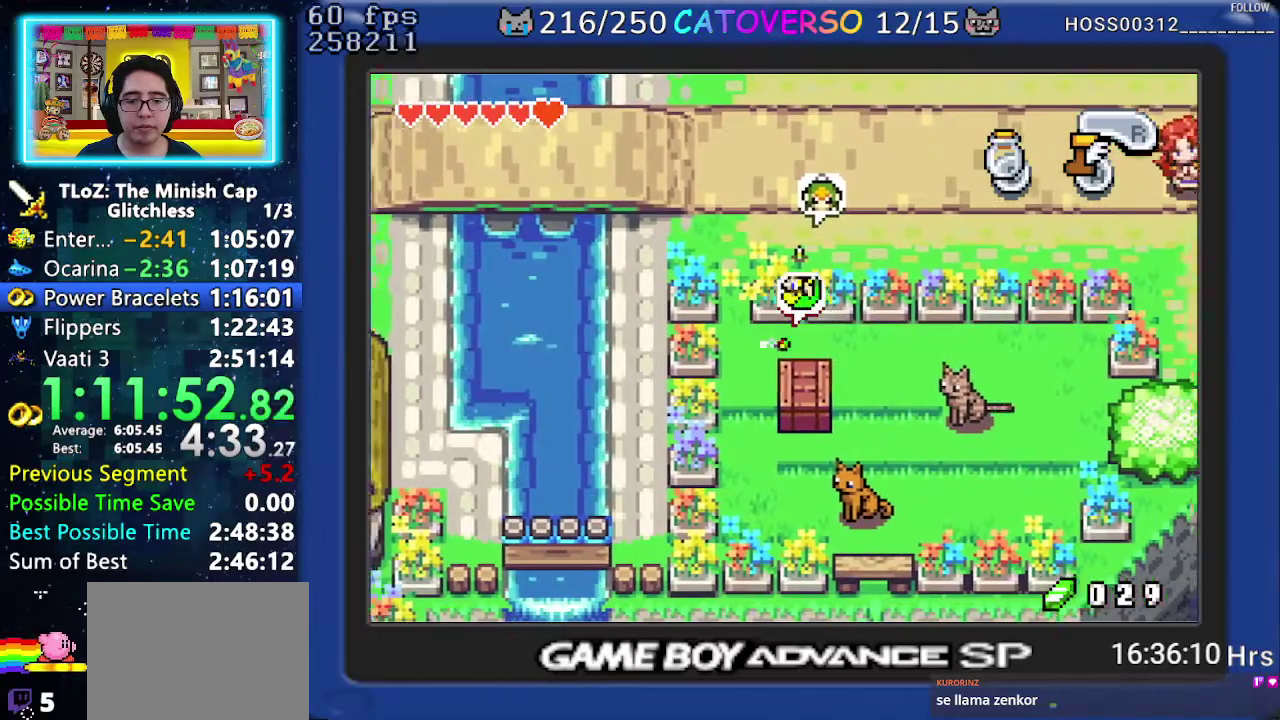
{"buttons": ["DPAD_RIGHT"], "events": [[83, "R1", "up"], [267, "R1", "down"], [433, "R1", "up"]]}
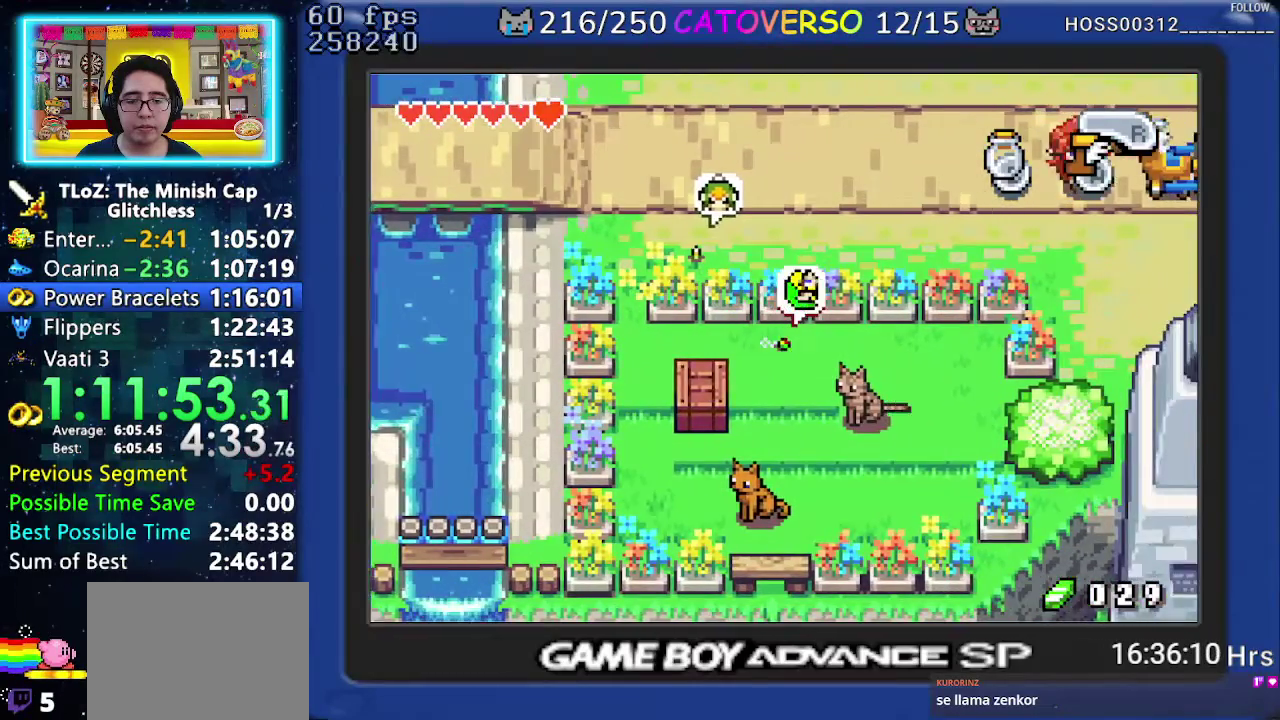
{"buttons": ["R1", "DPAD_DOWN"], "events": [[100, "DPAD_DOWN", "down"], [267, "DPAD_RIGHT", "up"], [417, "R1", "down"]]}
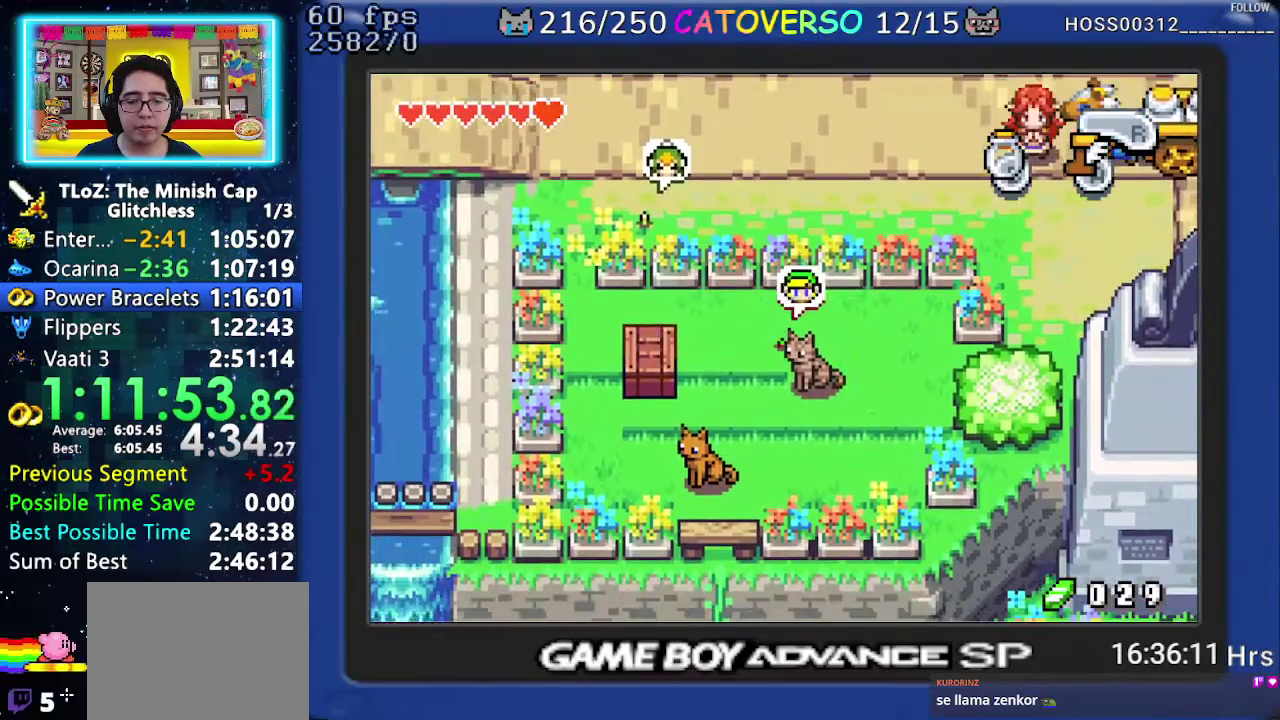
{"buttons": ["R1", "DPAD_LEFT"], "events": [[67, "R1", "up"], [267, "DPAD_LEFT", "down"], [450, "DPAD_DOWN", "up"], [500, "R1", "down"]]}
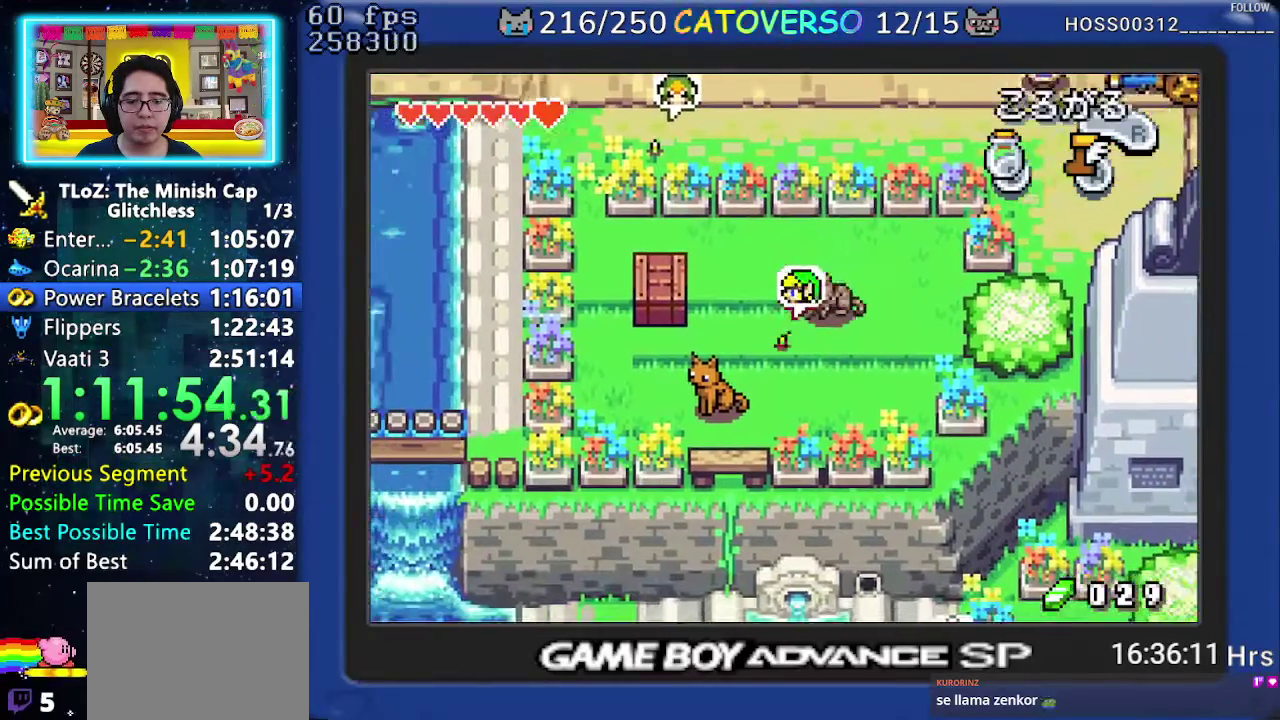
{"buttons": ["R1", "DPAD_LEFT"], "events": [[183, "R1", "up"], [250, "R1", "down"], [350, "R1", "up"], [483, "R1", "down"]]}
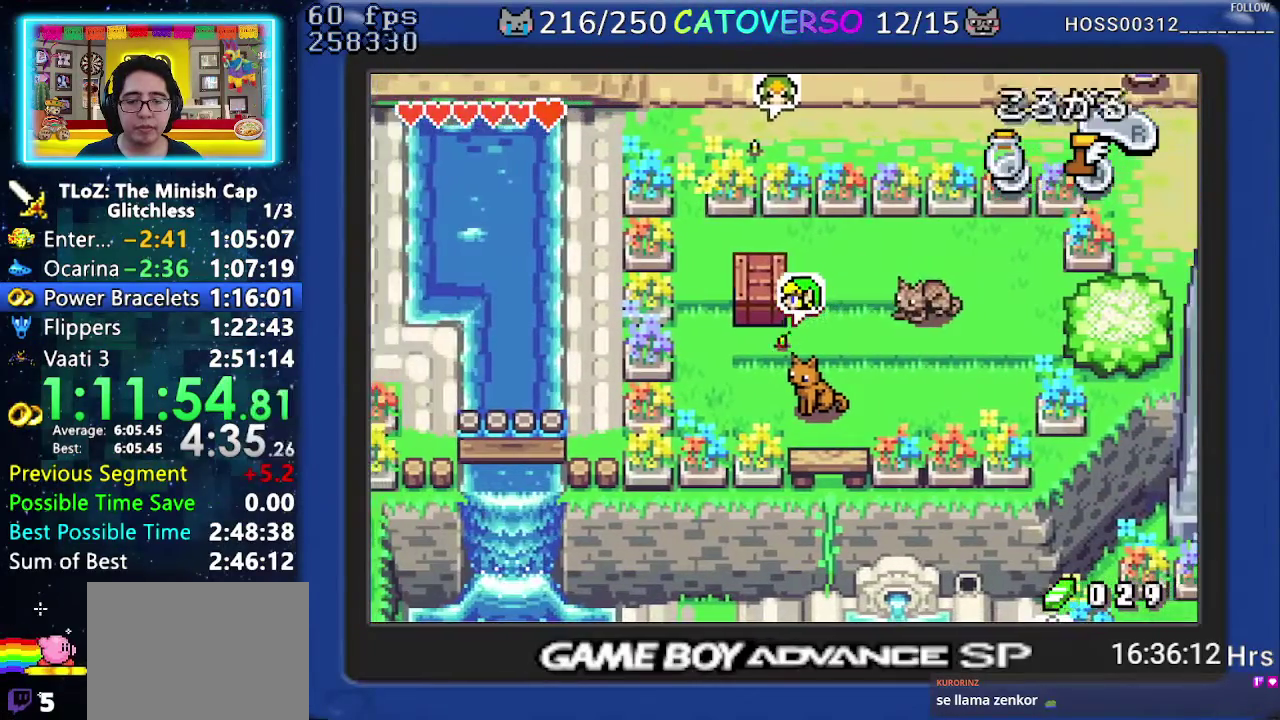
{"buttons": ["R1", "DPAD_DOWN"], "events": [[150, "DPAD_DOWN", "down"], [150, "R1", "up"], [217, "DPAD_LEFT", "up"], [433, "R1", "down"]]}
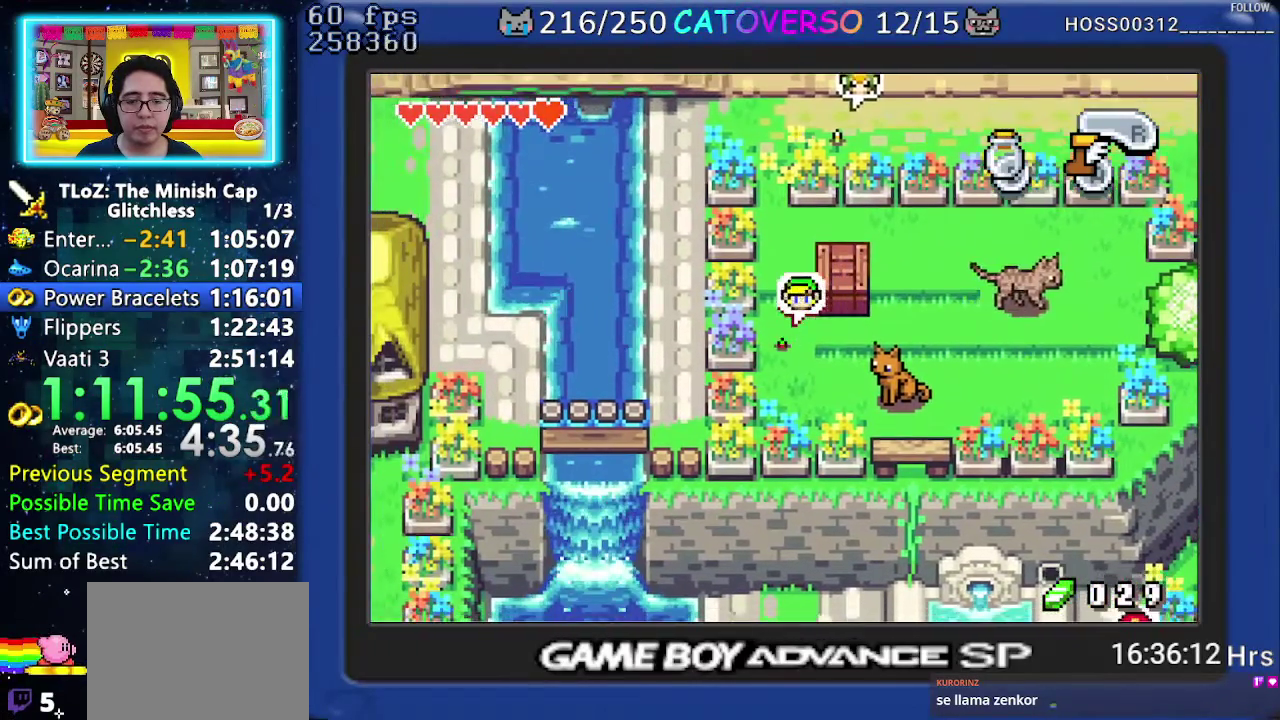
{"buttons": ["DPAD_RIGHT"], "events": [[67, "DPAD_RIGHT", "down"], [117, "R1", "up"], [433, "DPAD_DOWN", "up"]]}
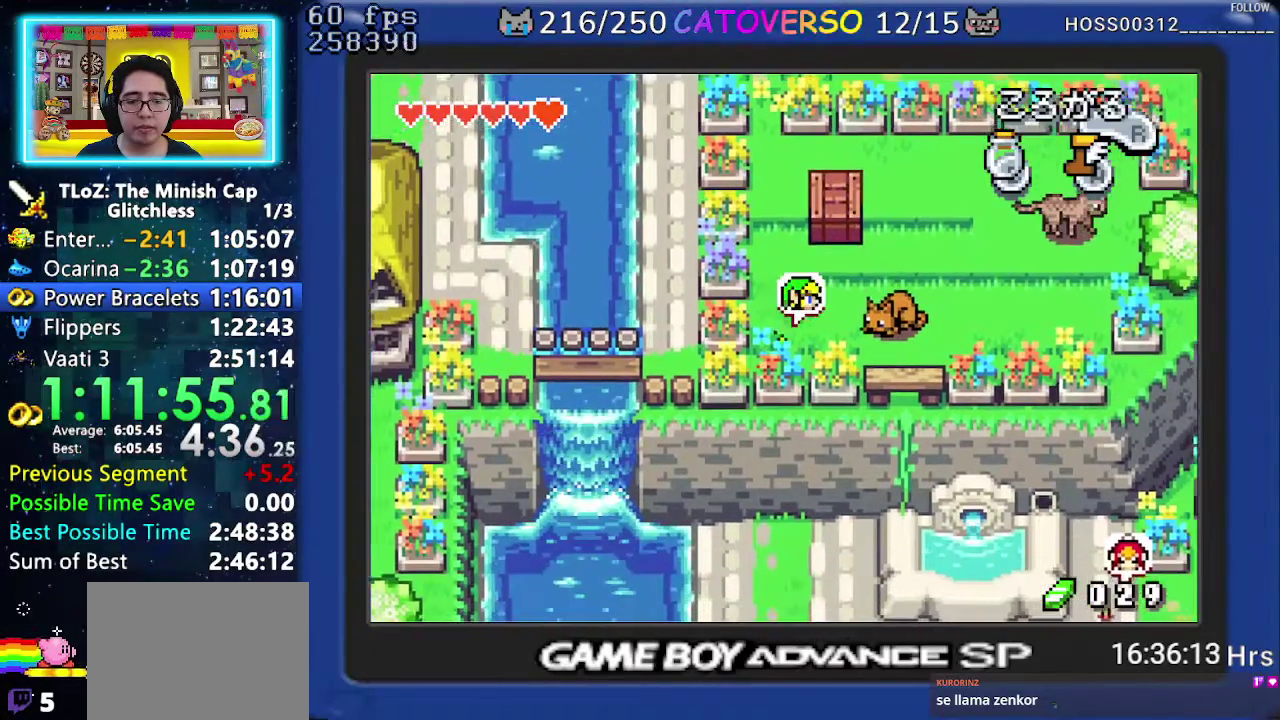
{"buttons": ["DPAD_DOWN", "DPAD_RIGHT"], "events": [[83, "R1", "down"], [267, "R1", "up"], [483, "DPAD_DOWN", "down"]]}
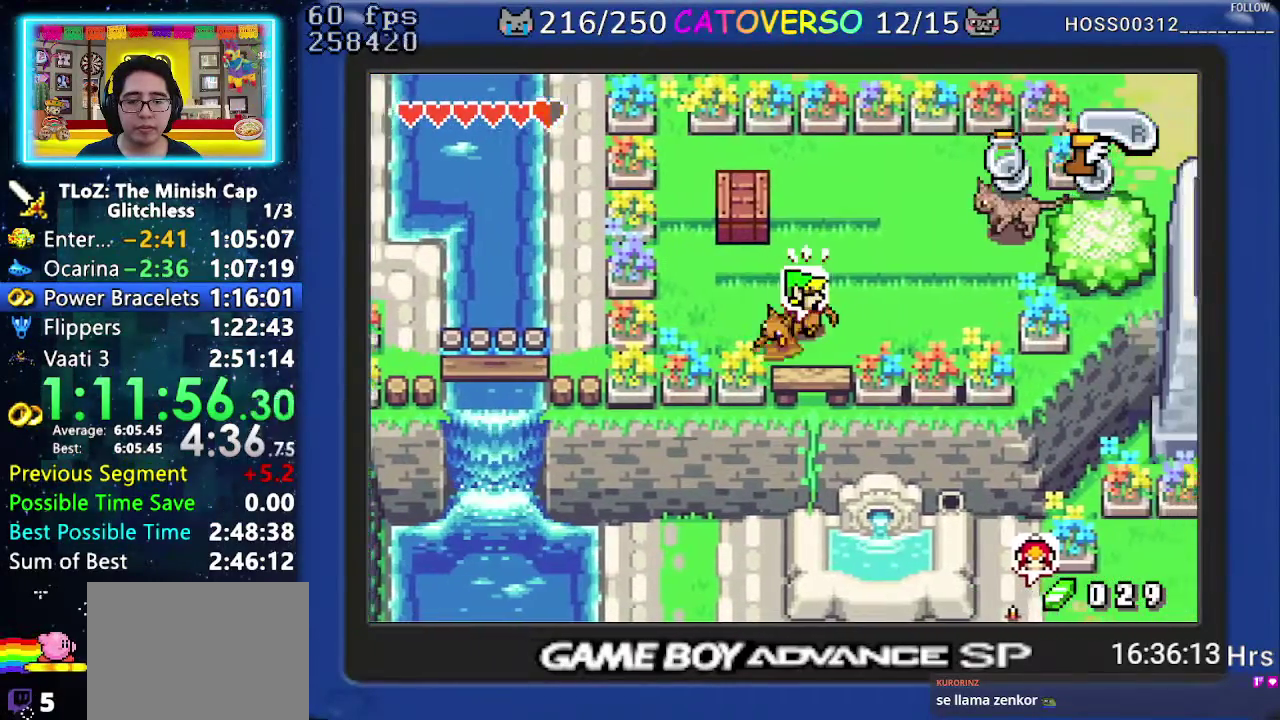
{"buttons": ["DPAD_RIGHT"], "events": [[83, "DPAD_DOWN", "up"], [183, "DPAD_DOWN", "down"], [400, "DPAD_DOWN", "up"]]}